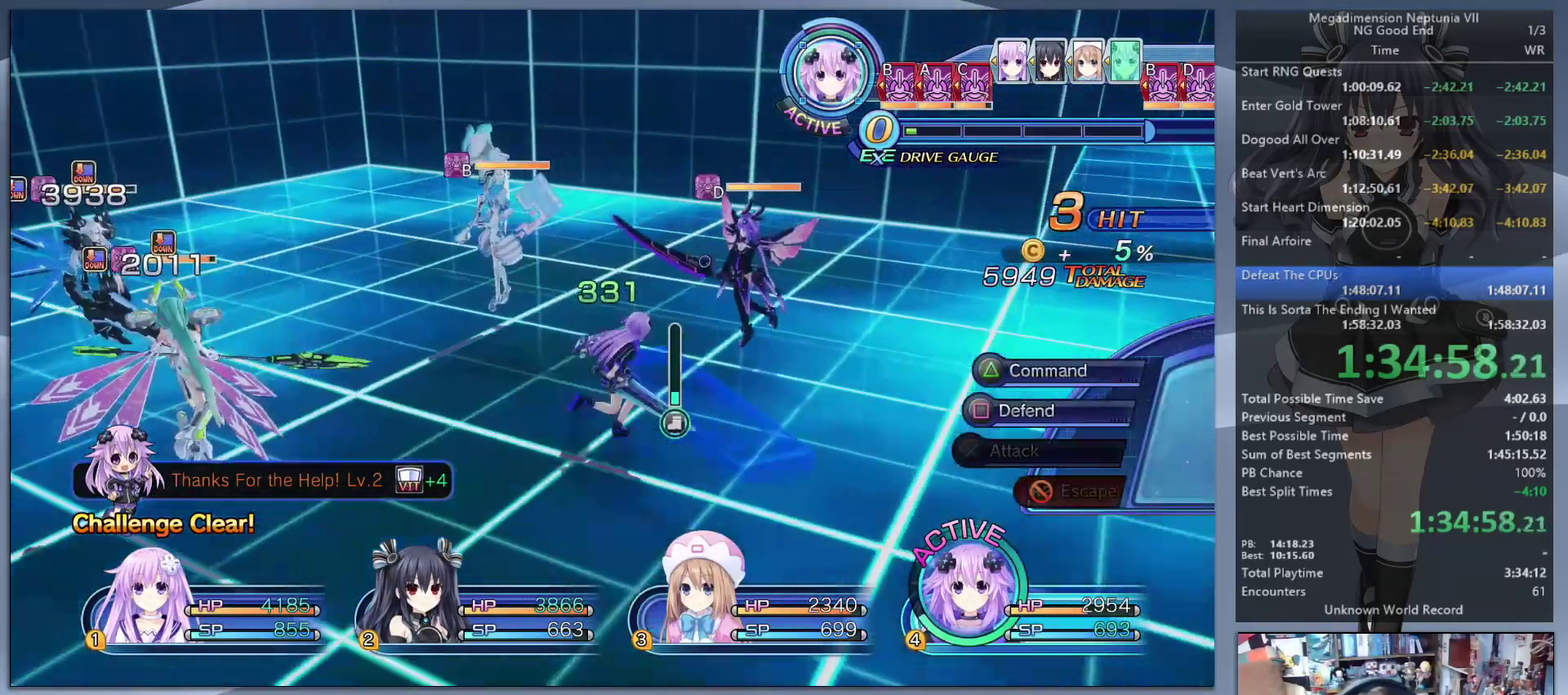
Gameplay with a controller (PlayStation layout); each line is a JSON object with the inputs held at the frame after it. "events" lists button and stick changes between this image and that frame as [ms after this image, input, new state], when the widget could be followed in between. Not read: R1.
{"buttons": [], "left_stick": "up", "right_stick": "center", "events": [[133, "left_stick", "center"], [500, "left_stick", "up"]]}
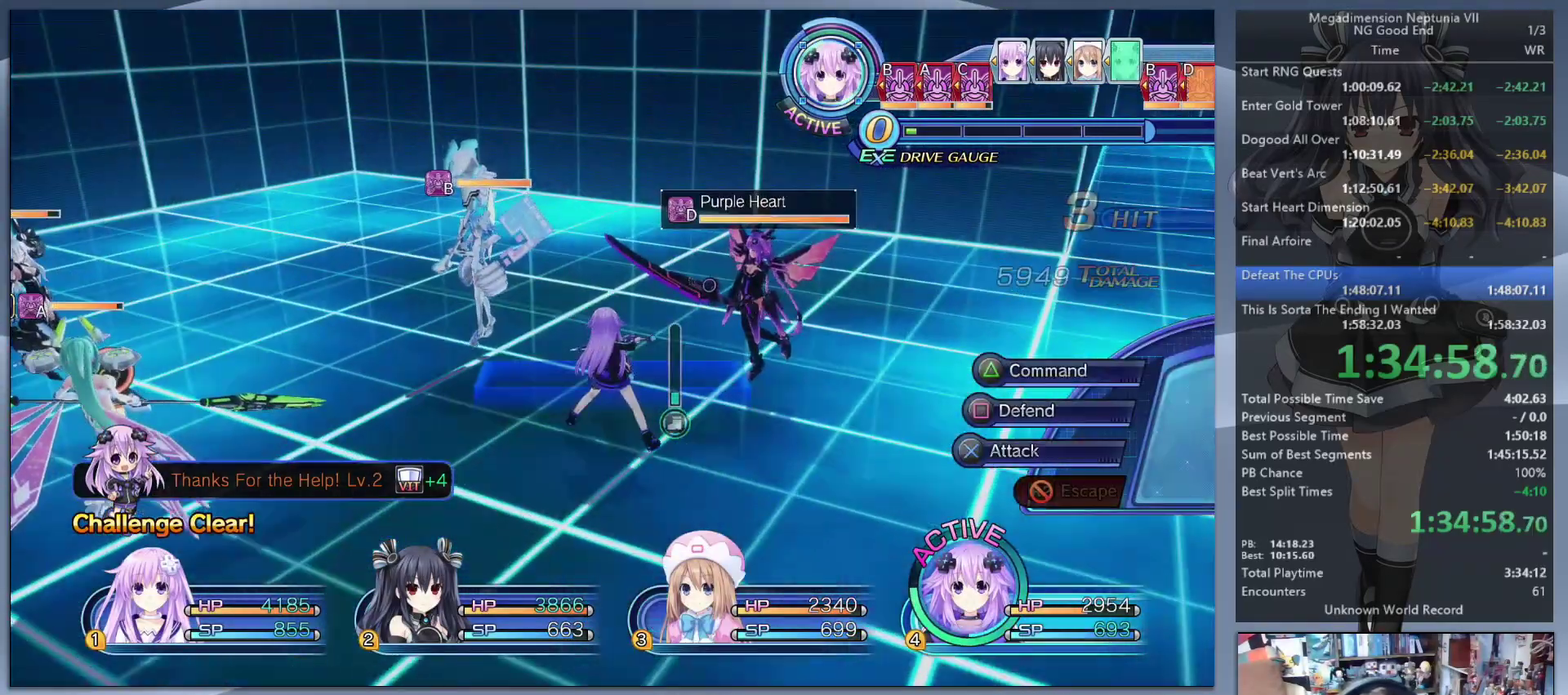
{"buttons": [], "left_stick": "center", "right_stick": "center", "events": [[67, "left_stick", "center"]]}
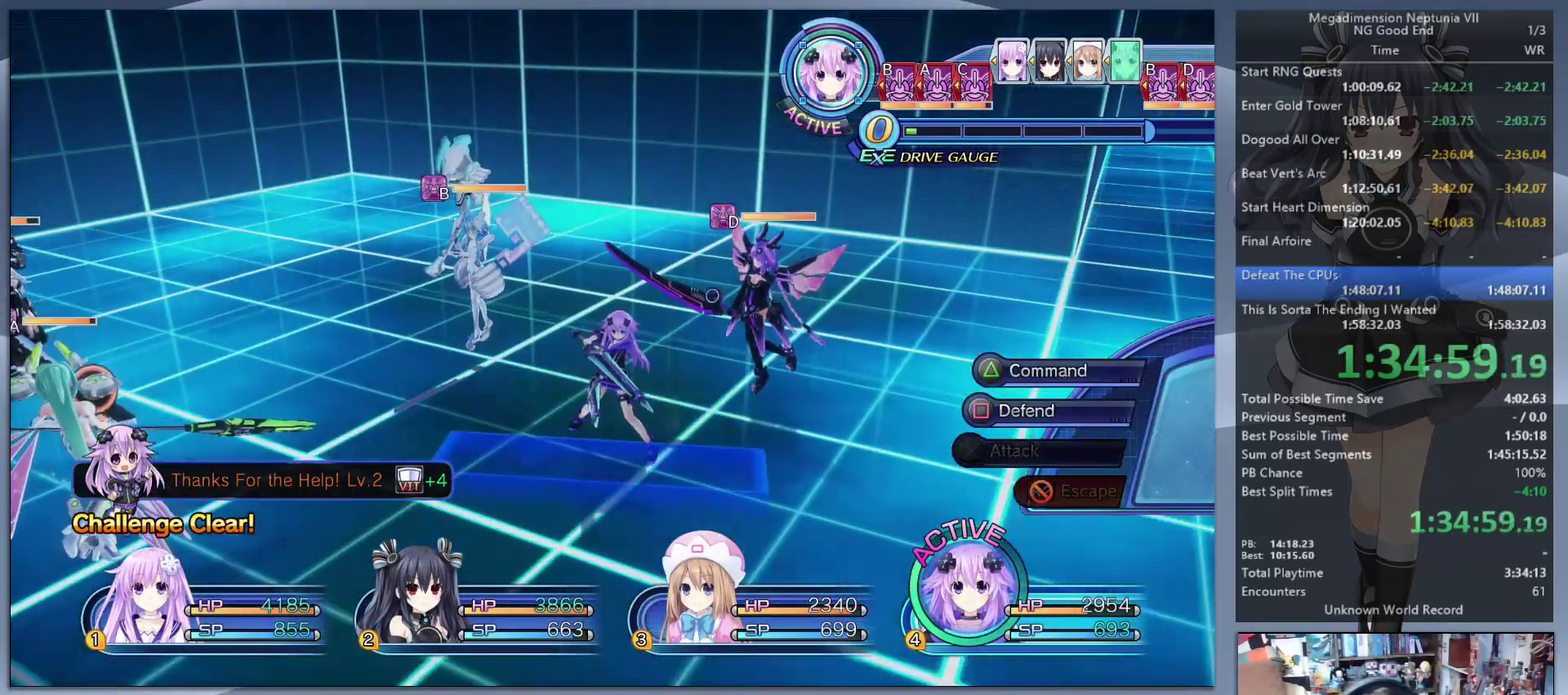
{"buttons": [], "left_stick": "center", "right_stick": "center", "events": [[100, "left_stick", "up"], [167, "left_stick", "center"]]}
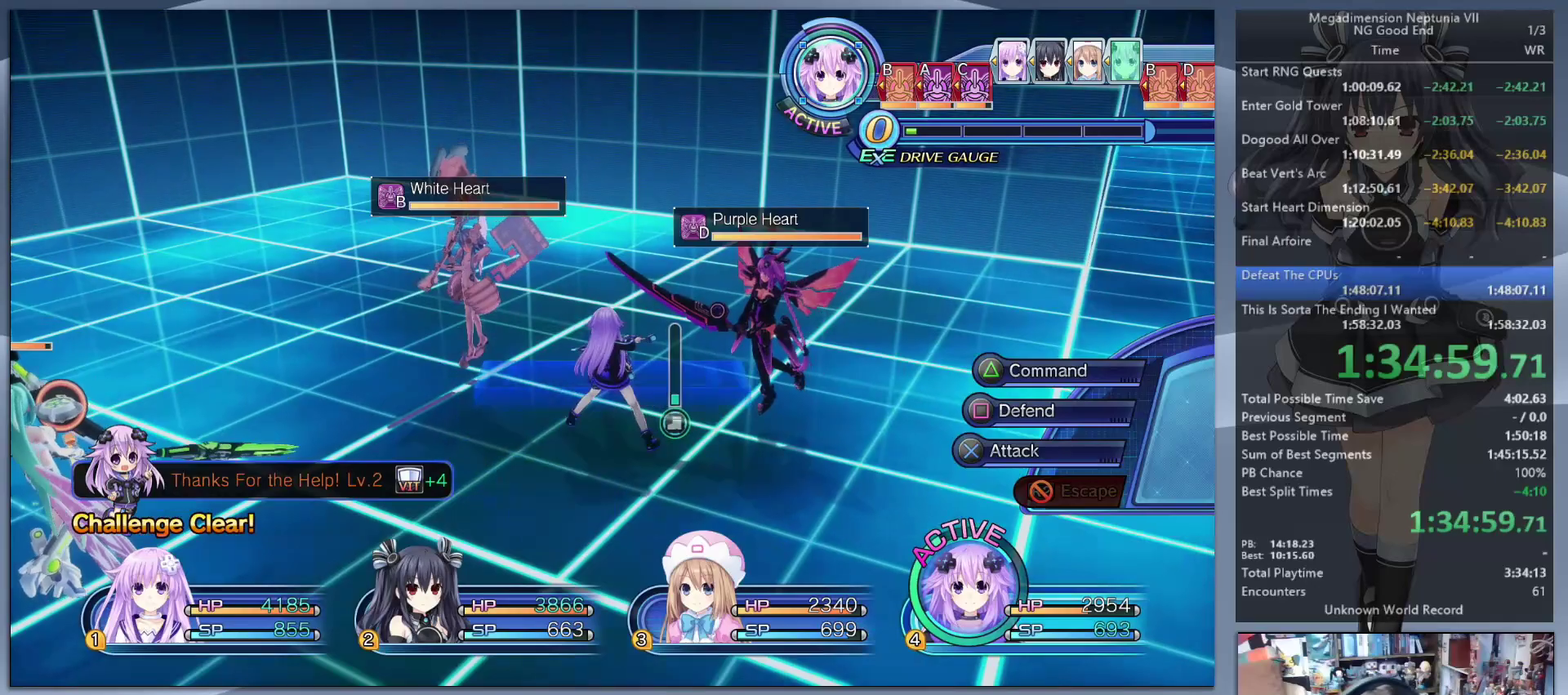
{"buttons": ["TRIANGLE", "L2"], "left_stick": "center", "right_stick": "center", "events": [[200, "L2", "down"], [233, "CROSS", "down"], [300, "CROSS", "up"], [367, "TRIANGLE", "down"]]}
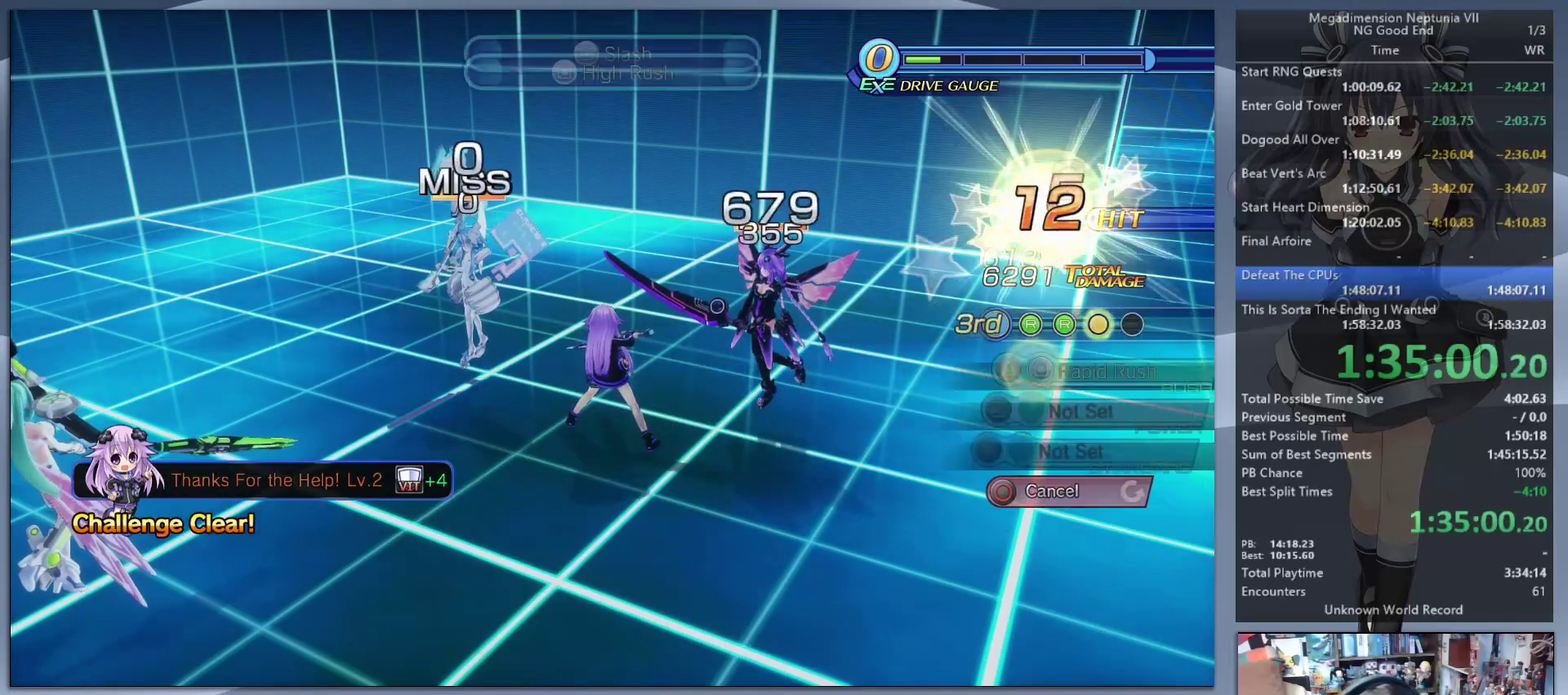
{"buttons": ["L2"], "left_stick": "center", "right_stick": "center", "events": [[100, "TRIANGLE", "up"], [167, "TRIANGLE", "down"], [233, "TRIANGLE", "up"]]}
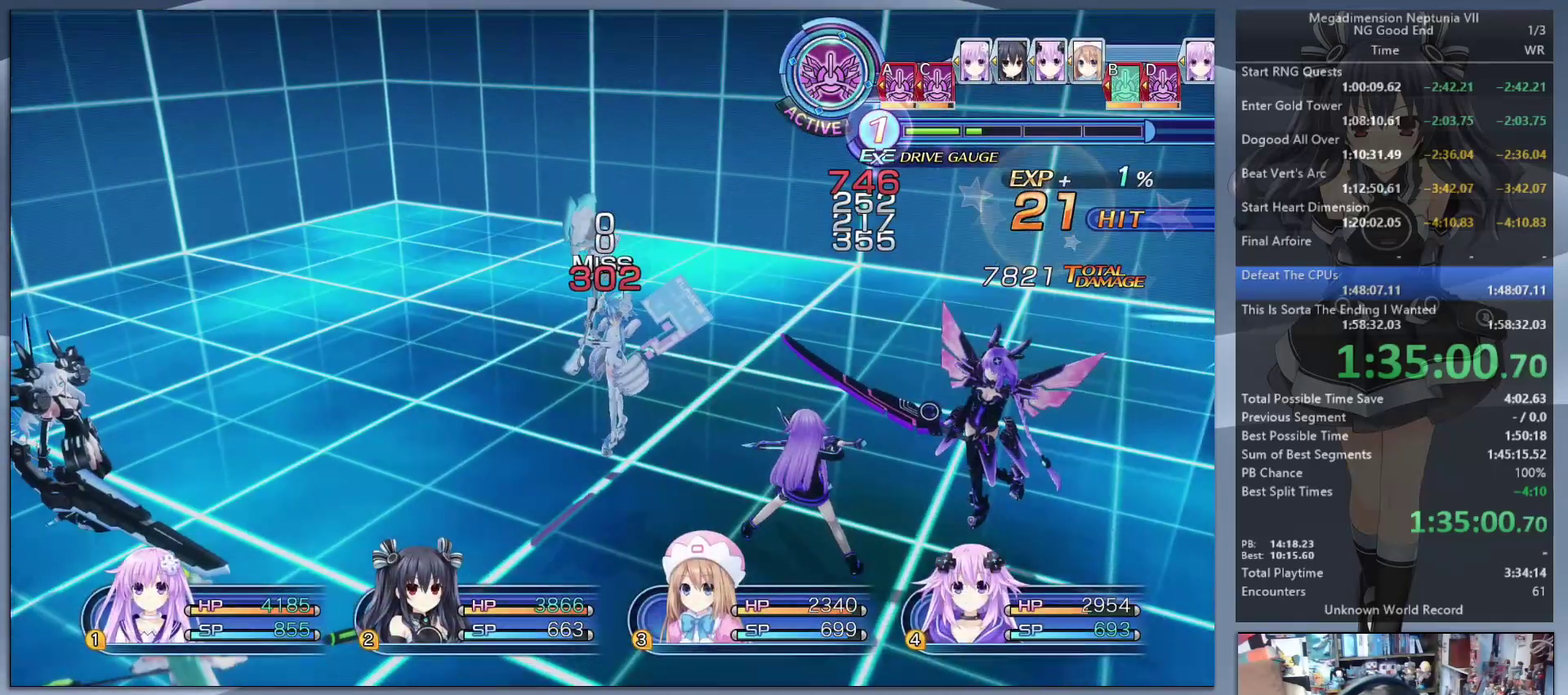
{"buttons": ["L2"], "left_stick": "center", "right_stick": "center", "events": []}
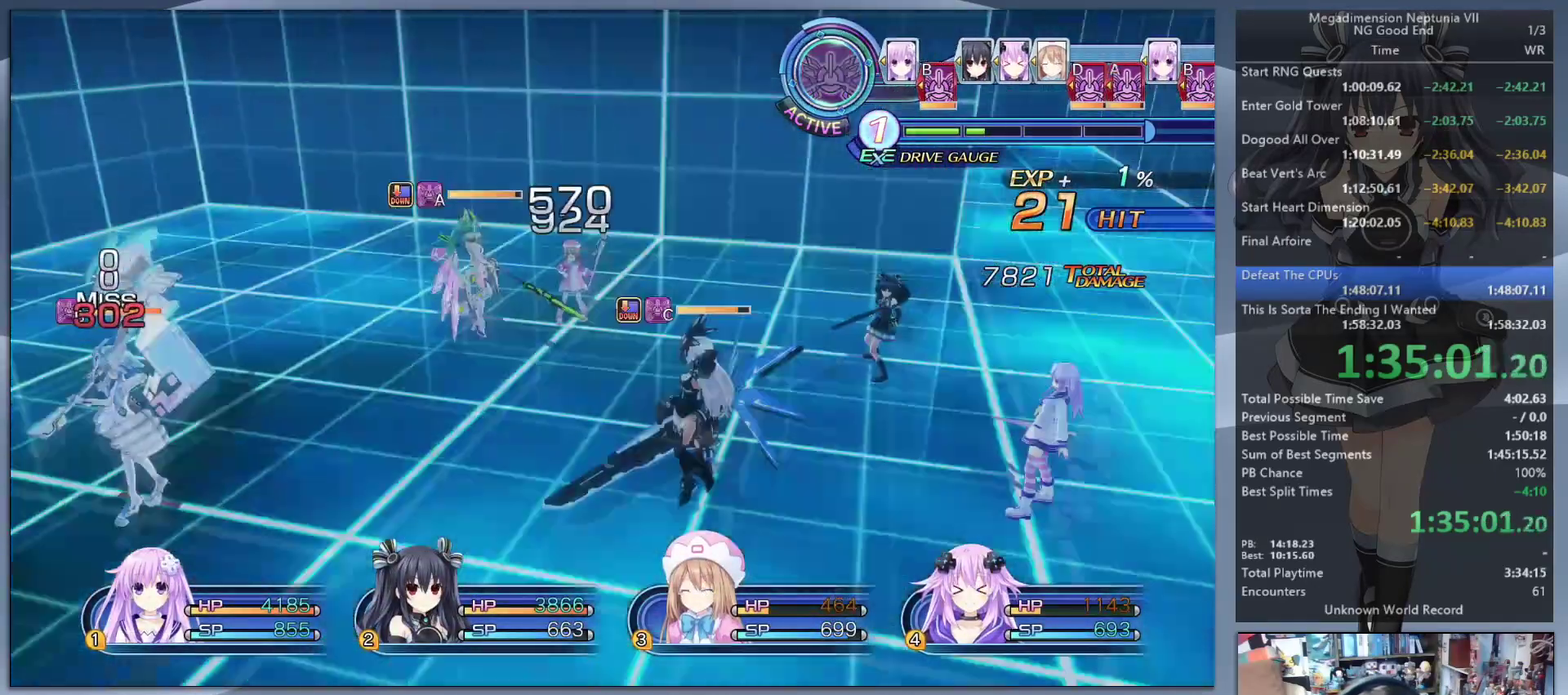
{"buttons": ["L2"], "left_stick": "center", "right_stick": "center", "events": []}
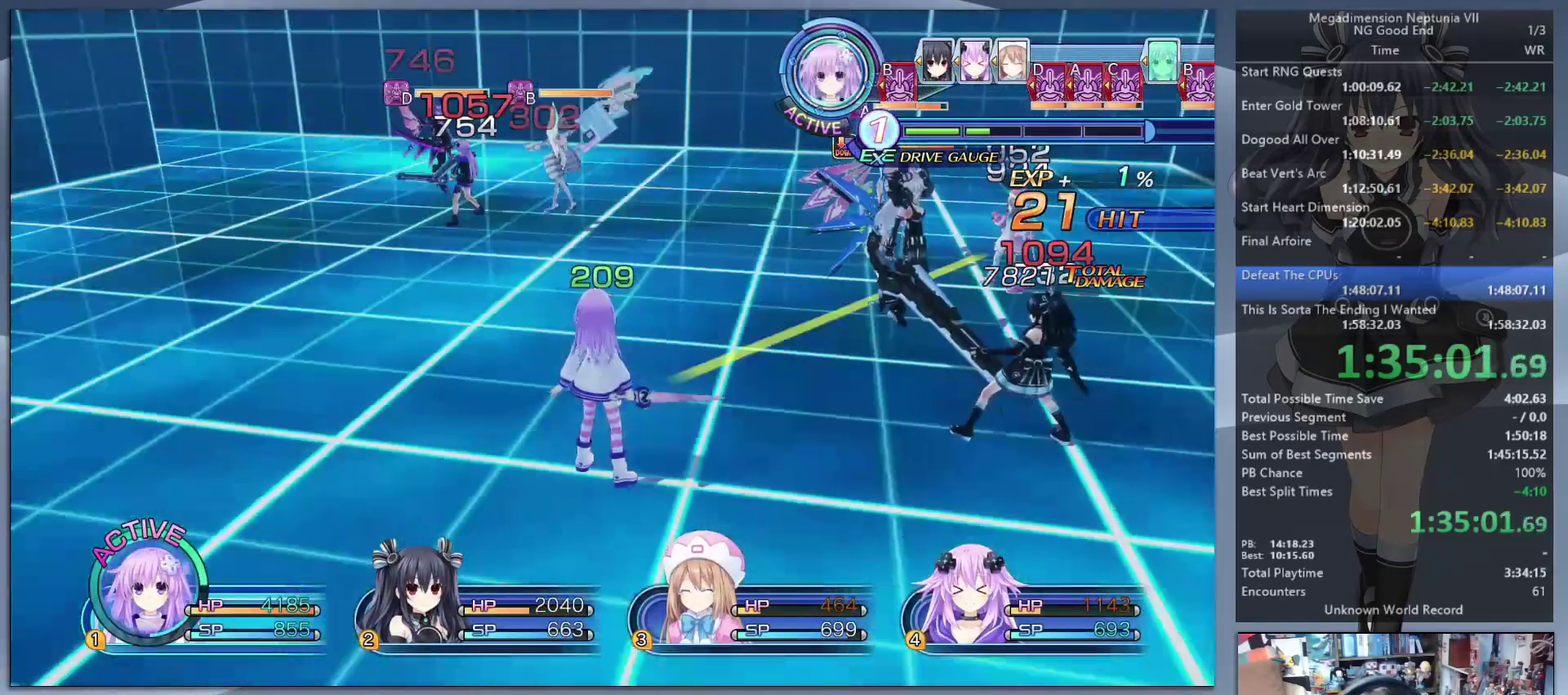
{"buttons": [], "left_stick": "center", "right_stick": "center", "events": [[300, "L2", "up"], [400, "TRIANGLE", "down"], [500, "TRIANGLE", "up"]]}
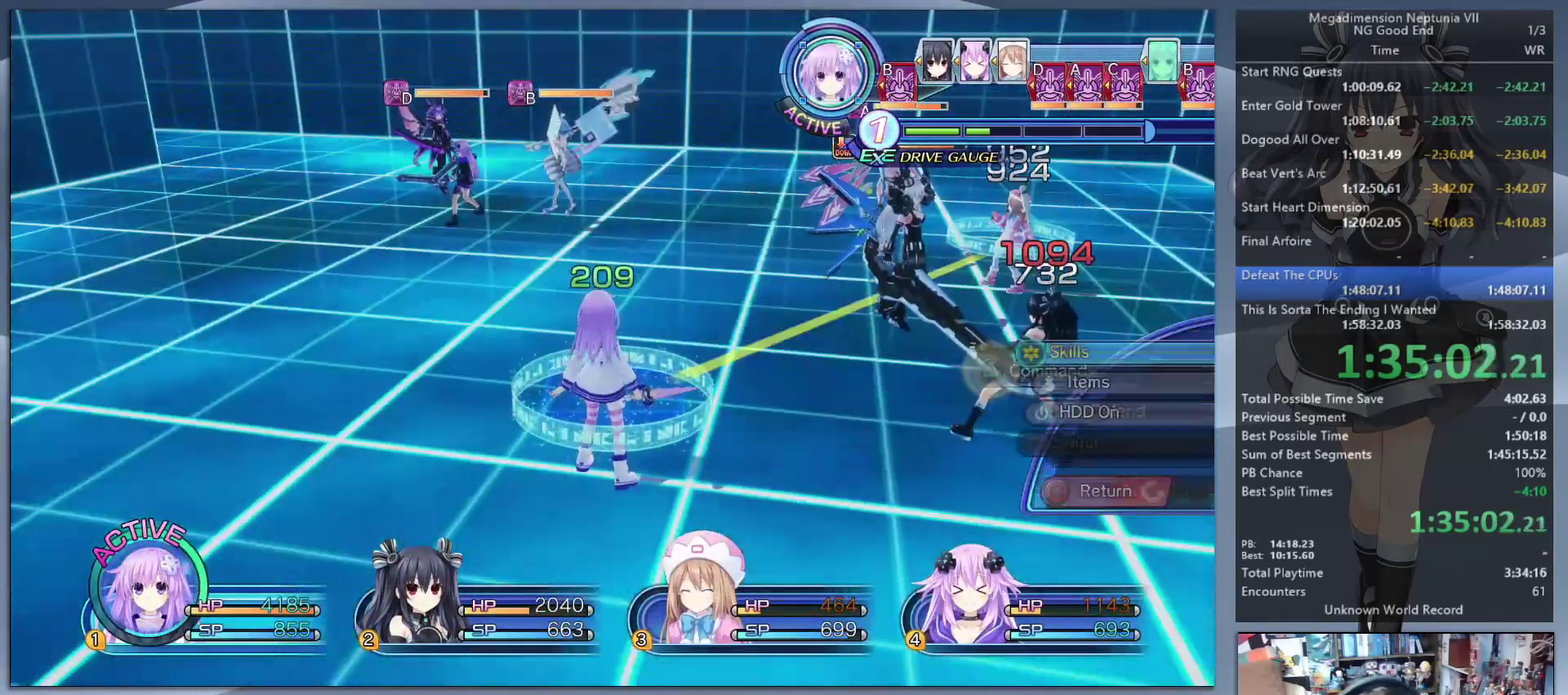
{"buttons": [], "left_stick": "center", "right_stick": "center", "events": [[100, "DPAD_DOWN", "down"], [167, "DPAD_DOWN", "up"], [200, "CROSS", "down"], [333, "CROSS", "up"], [433, "DPAD_UP", "down"], [500, "DPAD_UP", "up"]]}
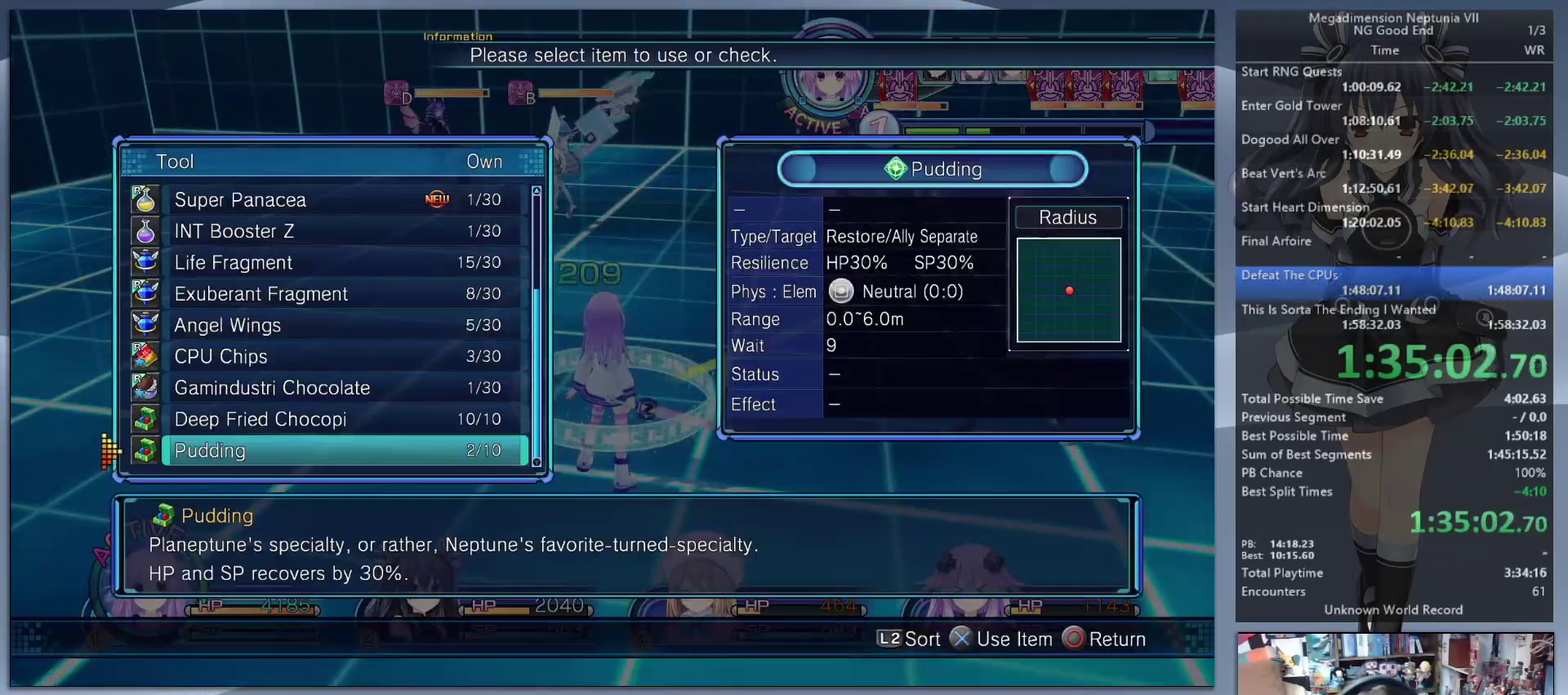
{"buttons": ["DPAD_DOWN"], "left_stick": "center", "right_stick": "center", "events": [[133, "DPAD_UP", "down"], [200, "DPAD_UP", "up"], [467, "DPAD_DOWN", "down"]]}
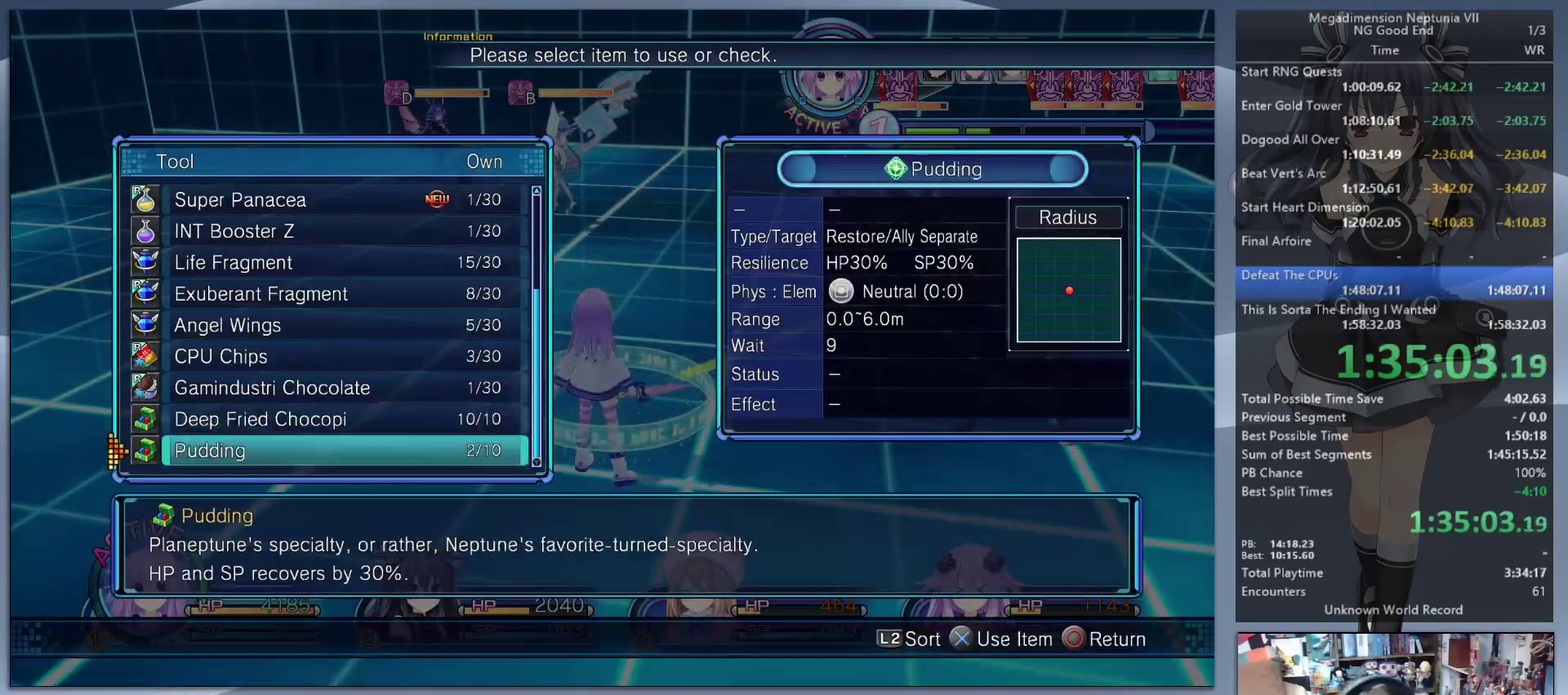
{"buttons": ["DPAD_DOWN"], "left_stick": "center", "right_stick": "center", "events": [[33, "DPAD_DOWN", "up"], [133, "DPAD_DOWN", "down"], [200, "DPAD_DOWN", "up"], [300, "DPAD_DOWN", "down"], [367, "DPAD_DOWN", "up"], [433, "DPAD_DOWN", "down"]]}
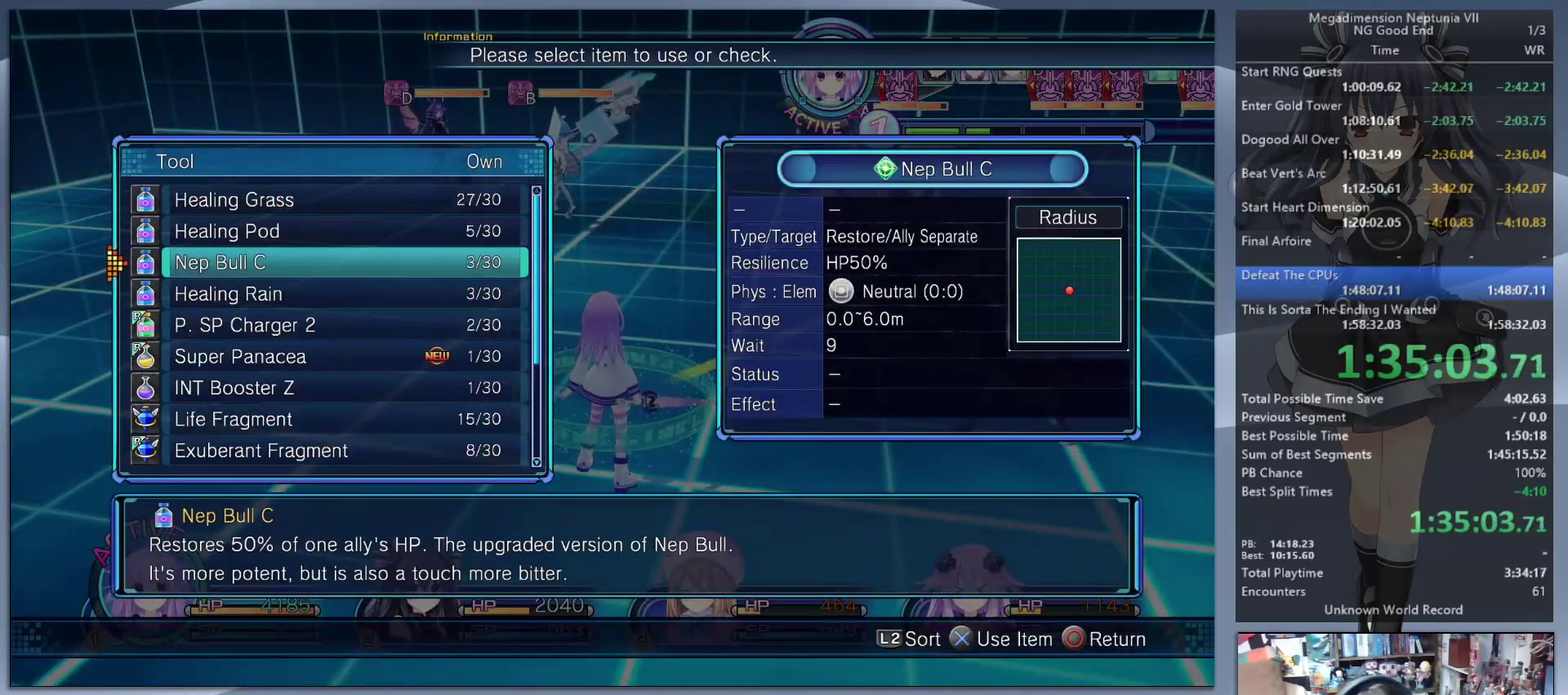
{"buttons": [], "left_stick": "up-left", "right_stick": "center", "events": [[33, "DPAD_DOWN", "up"], [200, "CROSS", "down"], [300, "CROSS", "up"], [367, "left_stick", "up-left"]]}
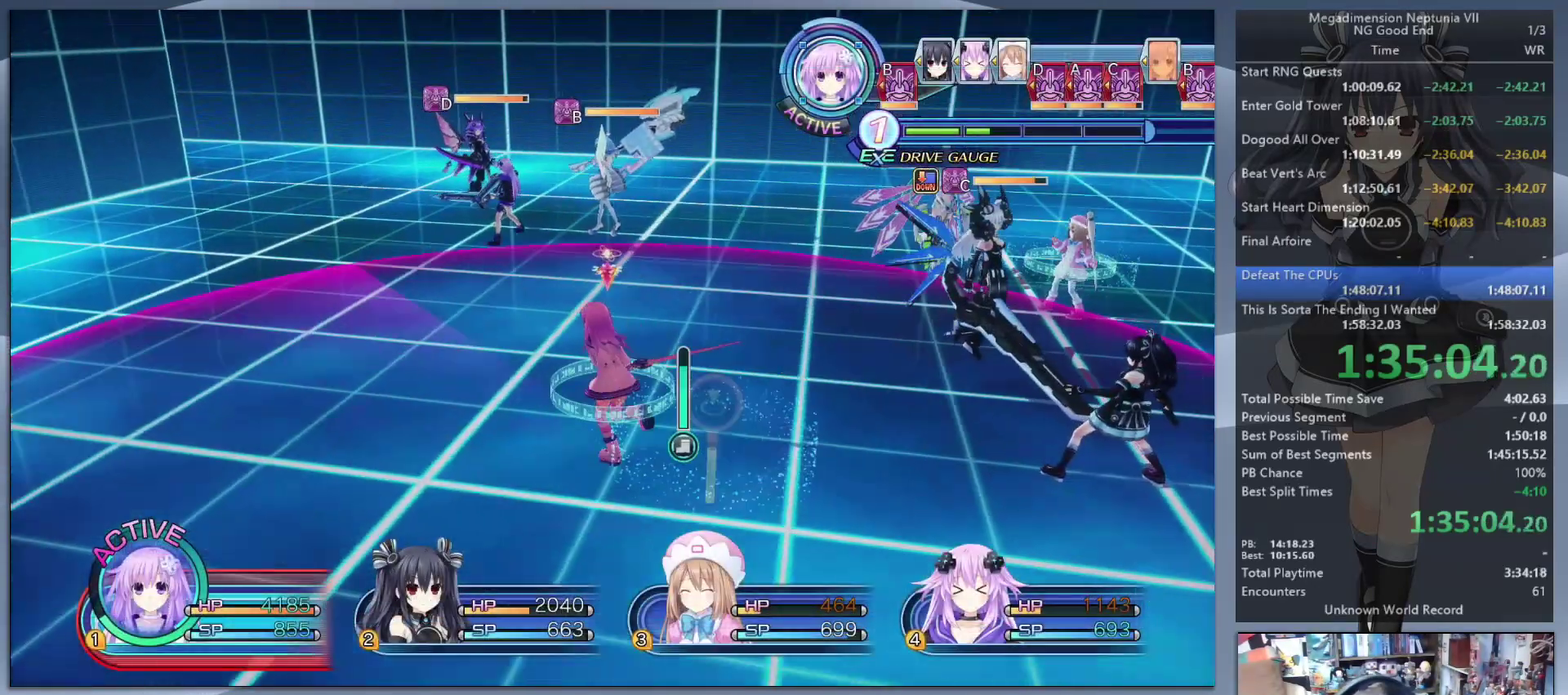
{"buttons": [], "left_stick": "center", "right_stick": "center", "events": [[67, "right_stick", "right"], [200, "left_stick", "center"], [233, "right_stick", "center"], [333, "DPAD_LEFT", "down"], [433, "DPAD_LEFT", "up"]]}
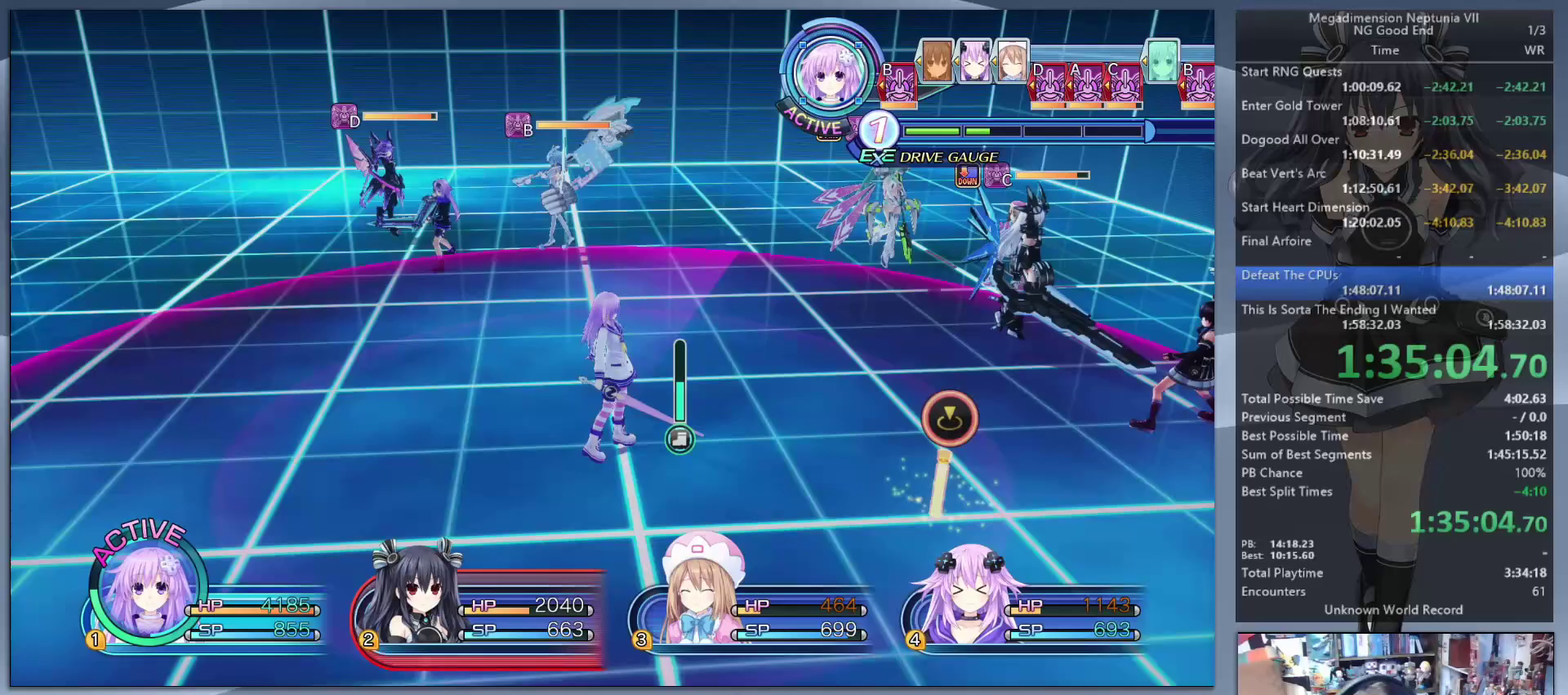
{"buttons": [], "left_stick": "center", "right_stick": "center", "events": [[167, "DPAD_LEFT", "down"], [267, "DPAD_LEFT", "up"]]}
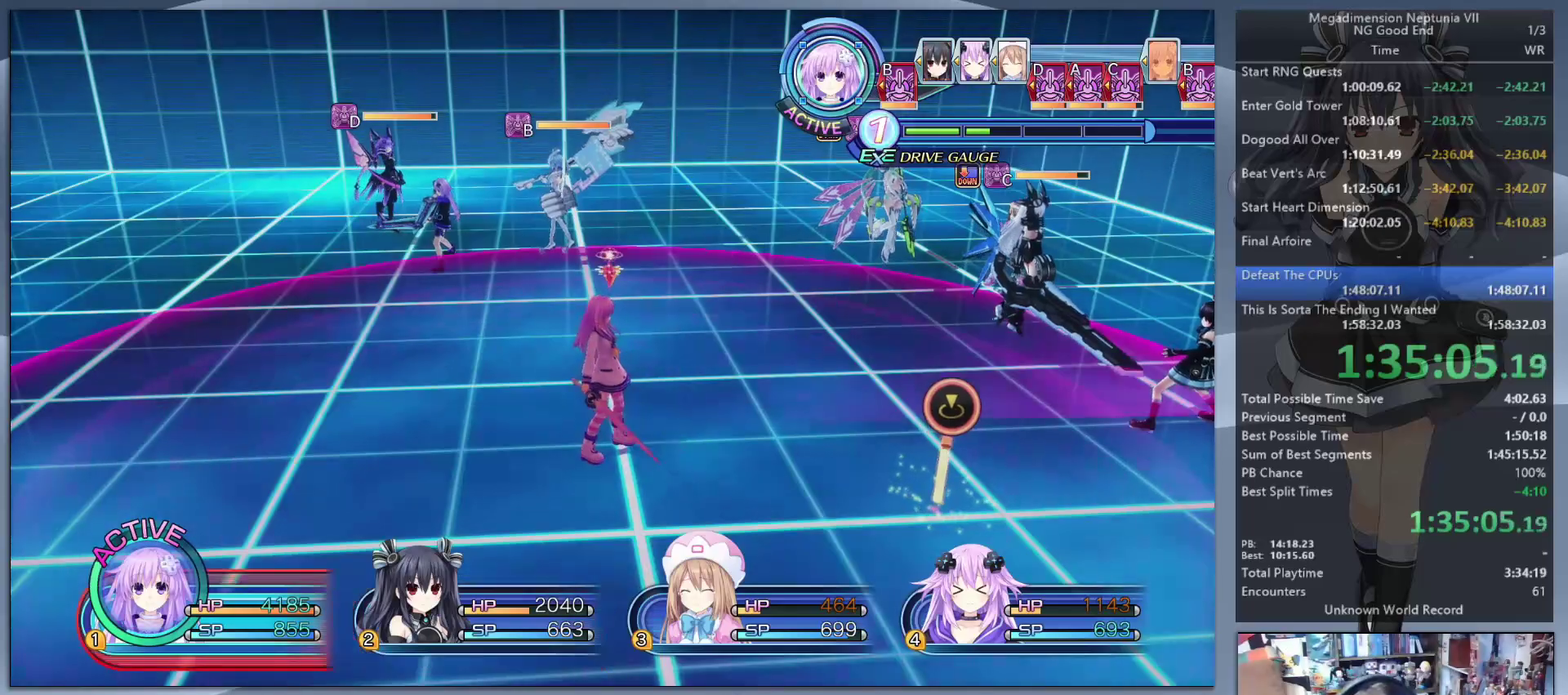
{"buttons": [], "left_stick": "center", "right_stick": "center", "events": [[33, "DPAD_LEFT", "down"], [100, "DPAD_LEFT", "up"], [333, "left_stick", "up-left"], [400, "left_stick", "center"]]}
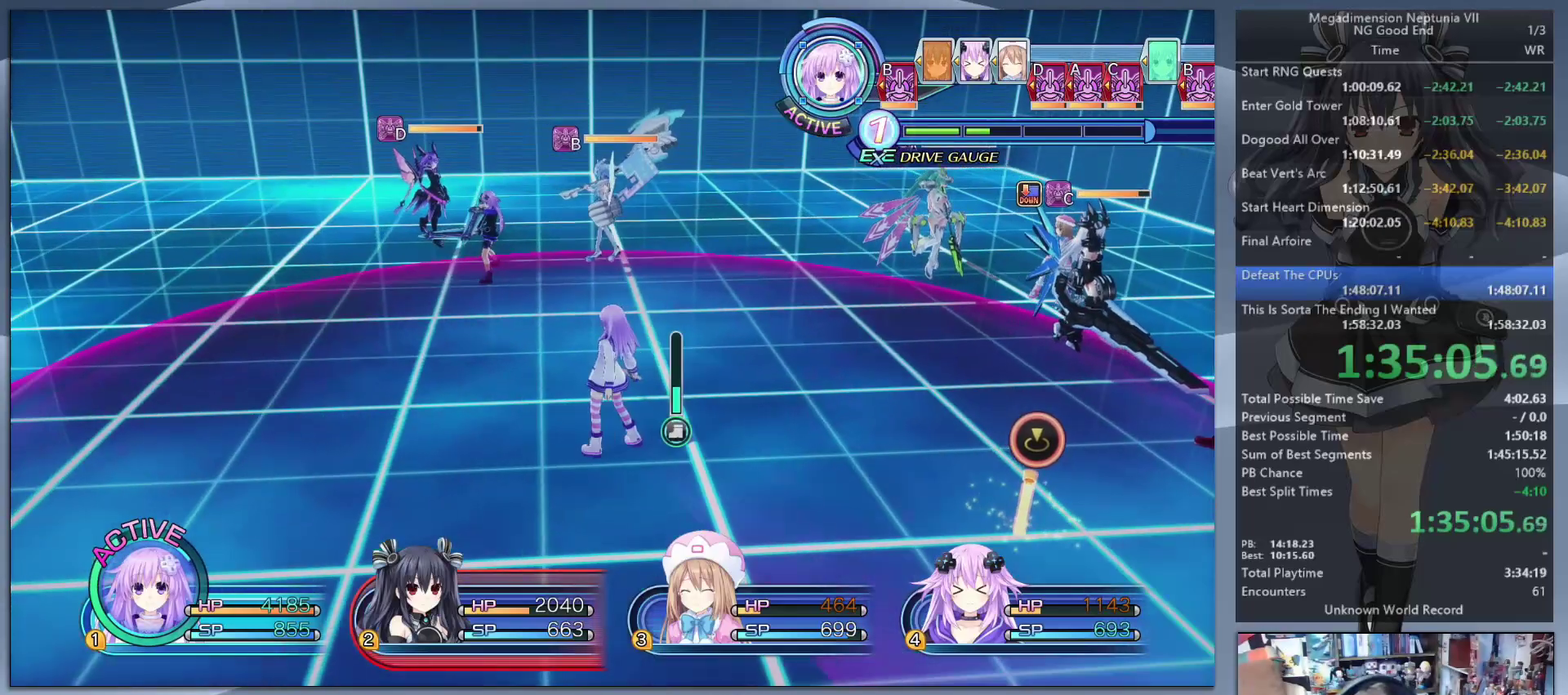
{"buttons": [], "left_stick": "center", "right_stick": "center", "events": [[33, "DPAD_LEFT", "down"], [133, "DPAD_LEFT", "up"], [333, "DPAD_LEFT", "down"], [467, "DPAD_LEFT", "up"]]}
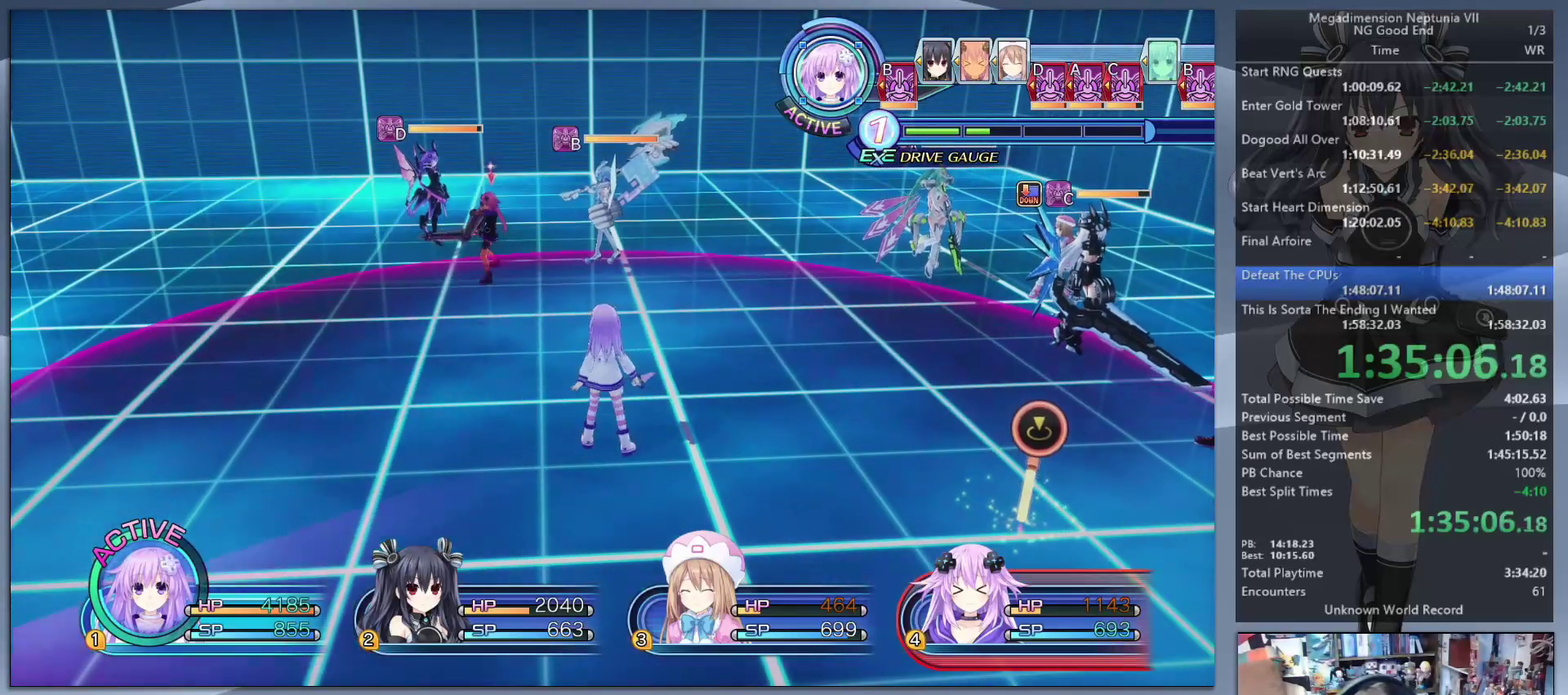
{"buttons": ["L2"], "left_stick": "center", "right_stick": "center", "events": [[100, "L2", "down"], [133, "CROSS", "down"], [300, "CROSS", "up"]]}
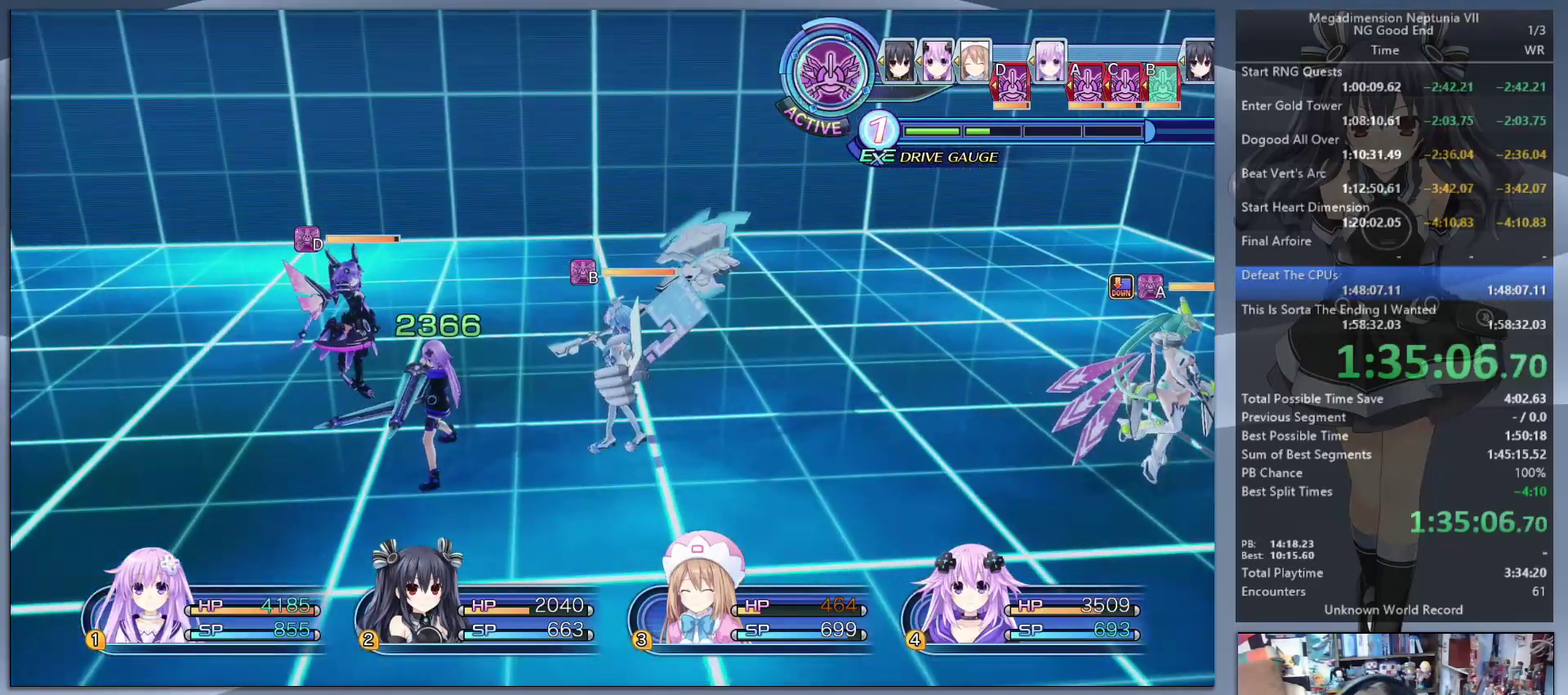
{"buttons": ["L2"], "left_stick": "center", "right_stick": "center", "events": []}
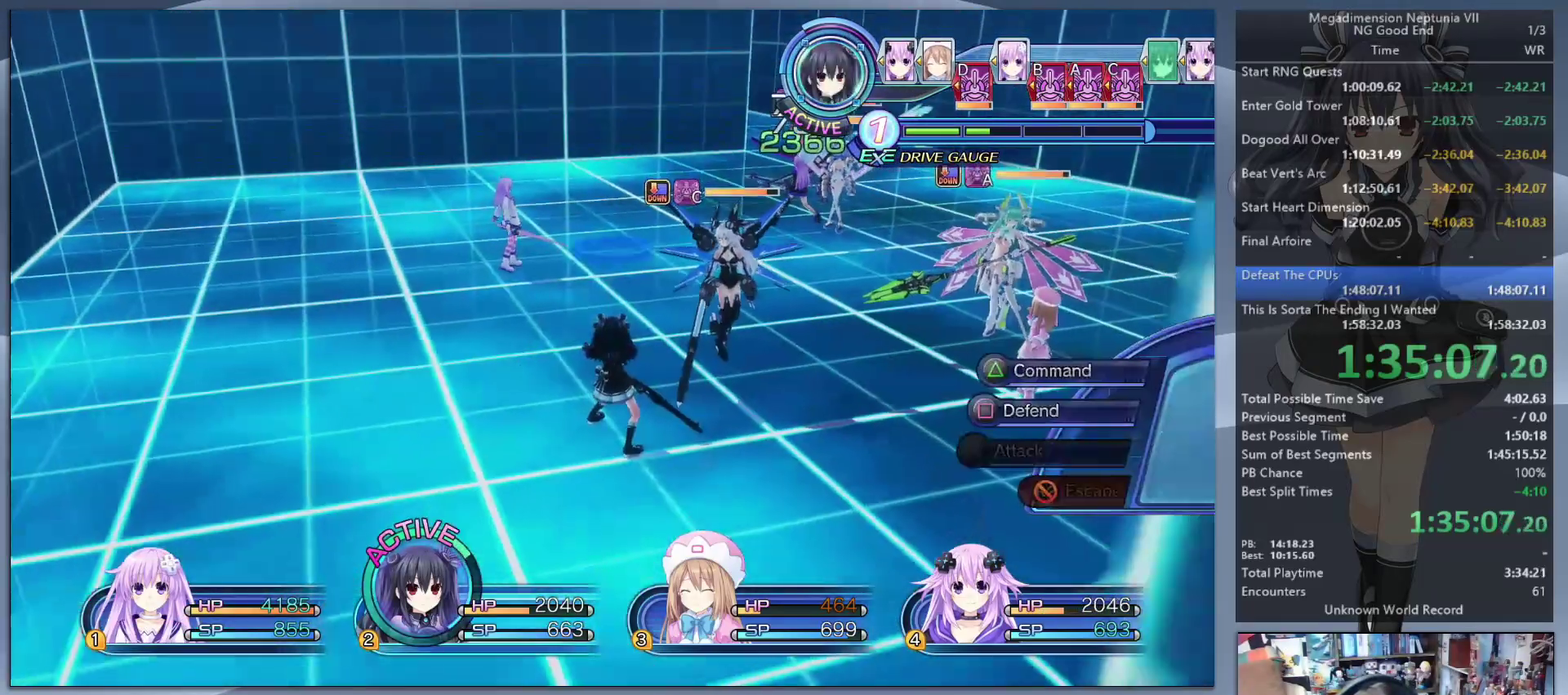
{"buttons": [], "left_stick": "down", "right_stick": "right", "events": [[133, "L2", "up"], [200, "right_stick", "right"], [467, "left_stick", "down"]]}
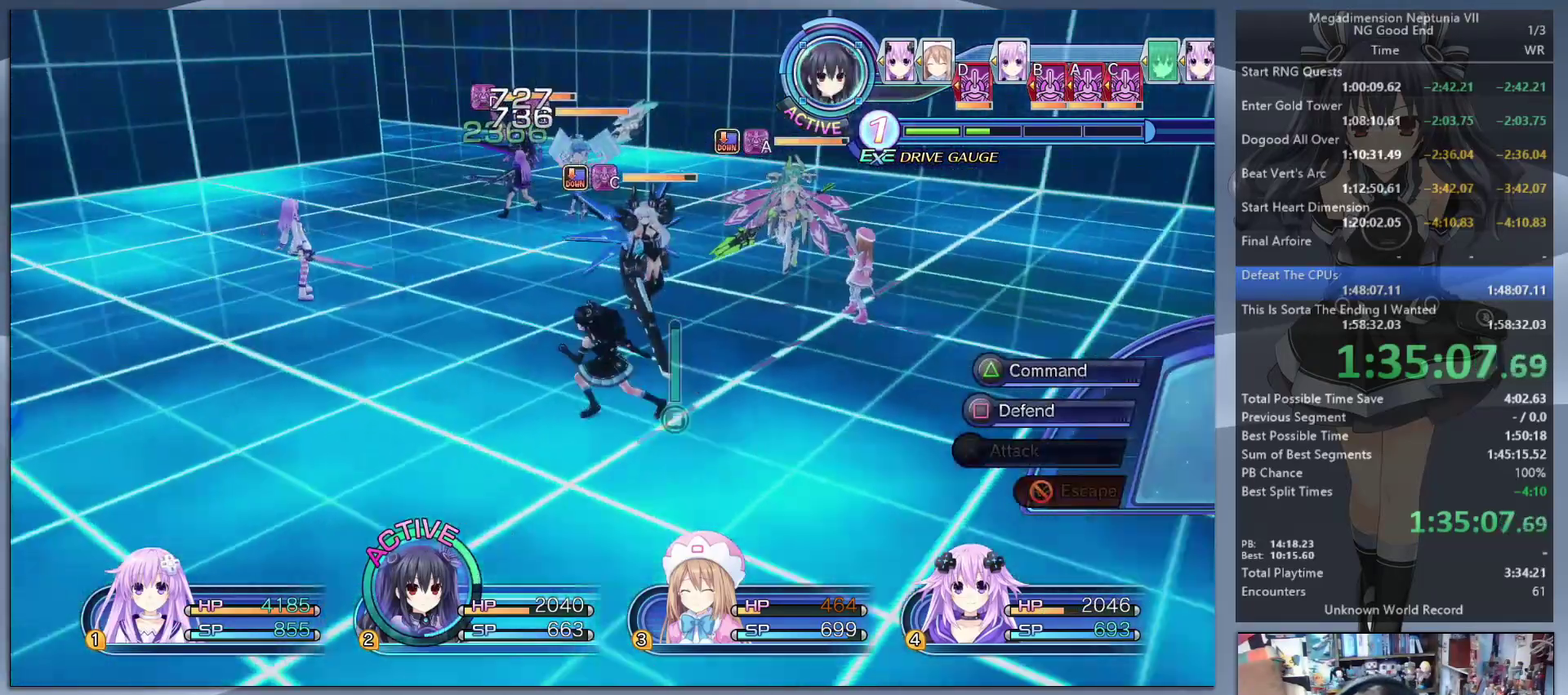
{"buttons": ["TRIANGLE"], "left_stick": "center", "right_stick": "center", "events": [[100, "right_stick", "center"], [167, "left_stick", "down-left"], [267, "left_stick", "up"], [367, "left_stick", "center"], [433, "TRIANGLE", "down"]]}
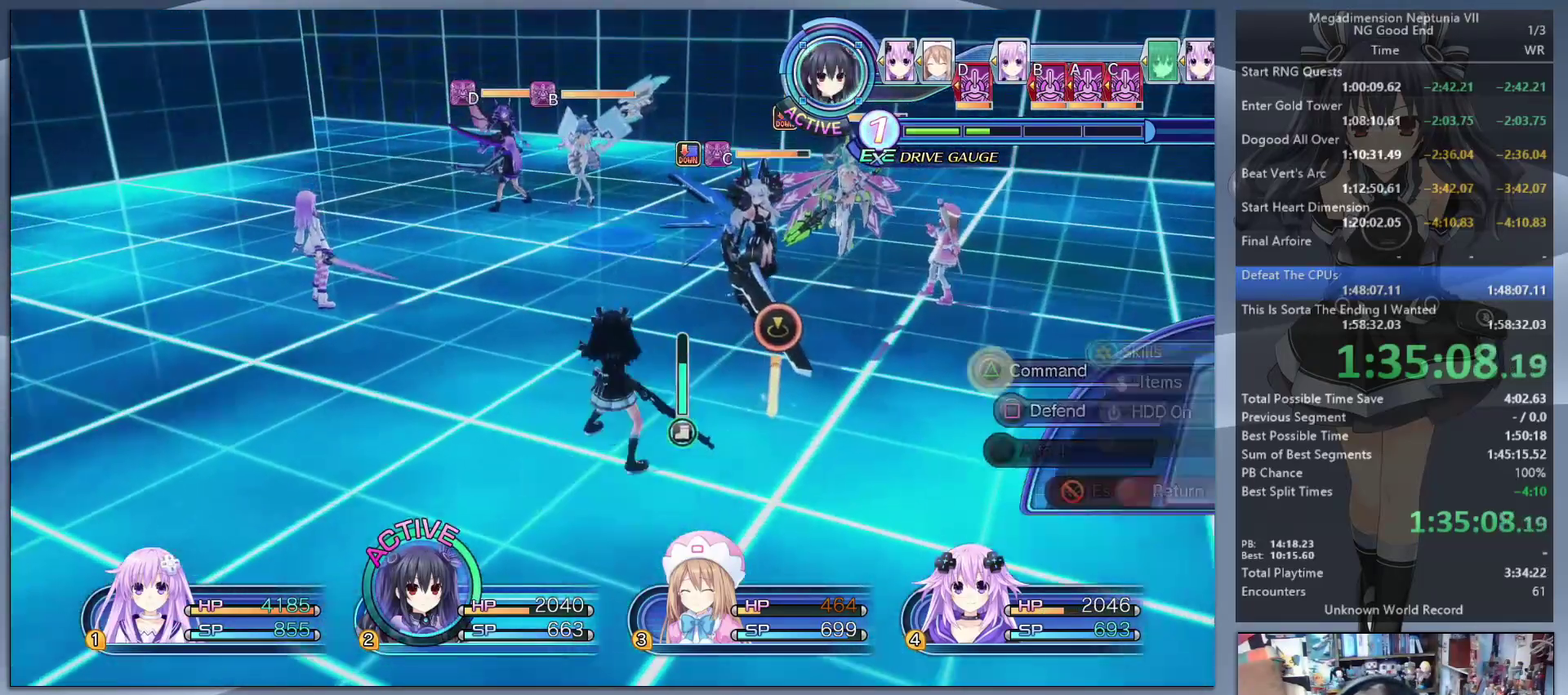
{"buttons": [], "left_stick": "center", "right_stick": "center", "events": [[33, "TRIANGLE", "up"], [133, "CROSS", "down"], [400, "CROSS", "up"]]}
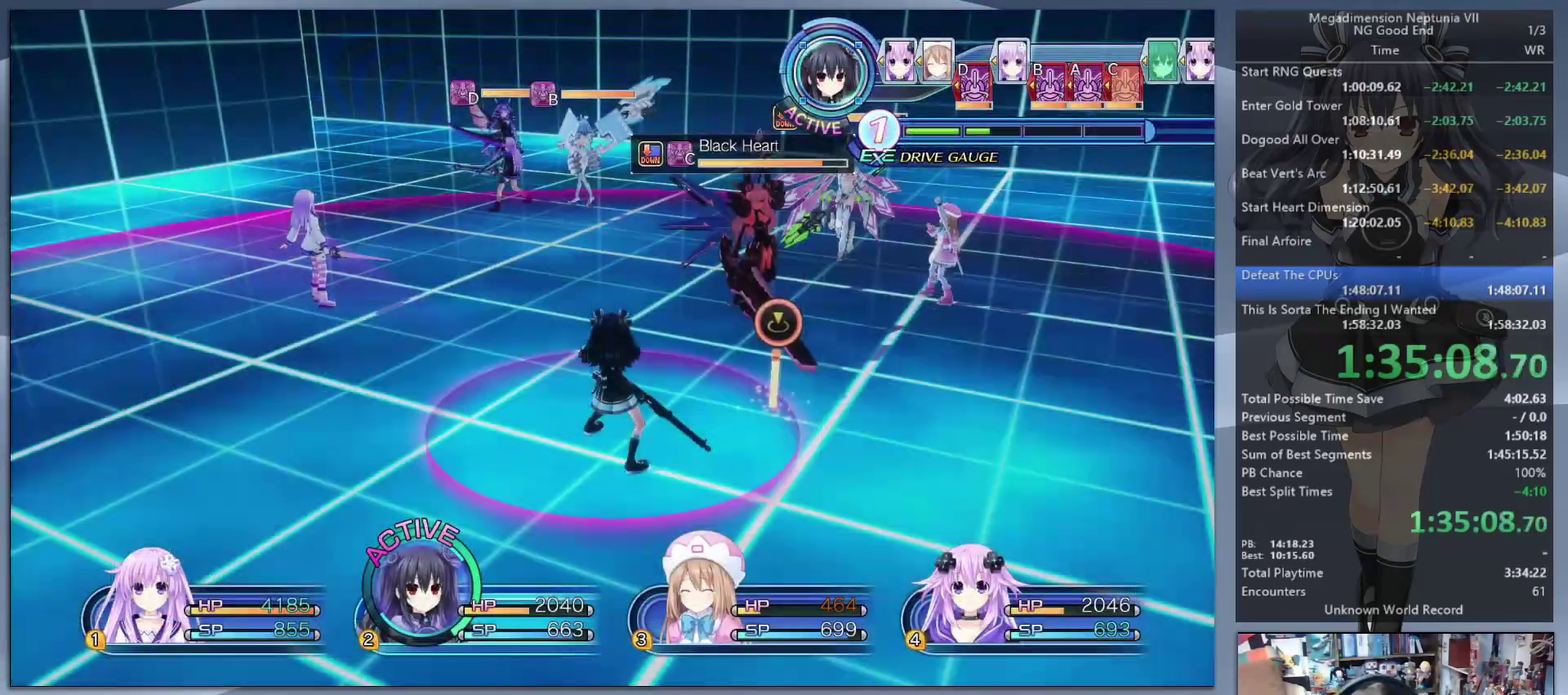
{"buttons": ["L2"], "left_stick": "center", "right_stick": "center", "events": [[33, "right_stick", "right"], [167, "L2", "down"], [167, "right_stick", "center"], [400, "left_stick", "up-left"], [500, "left_stick", "center"]]}